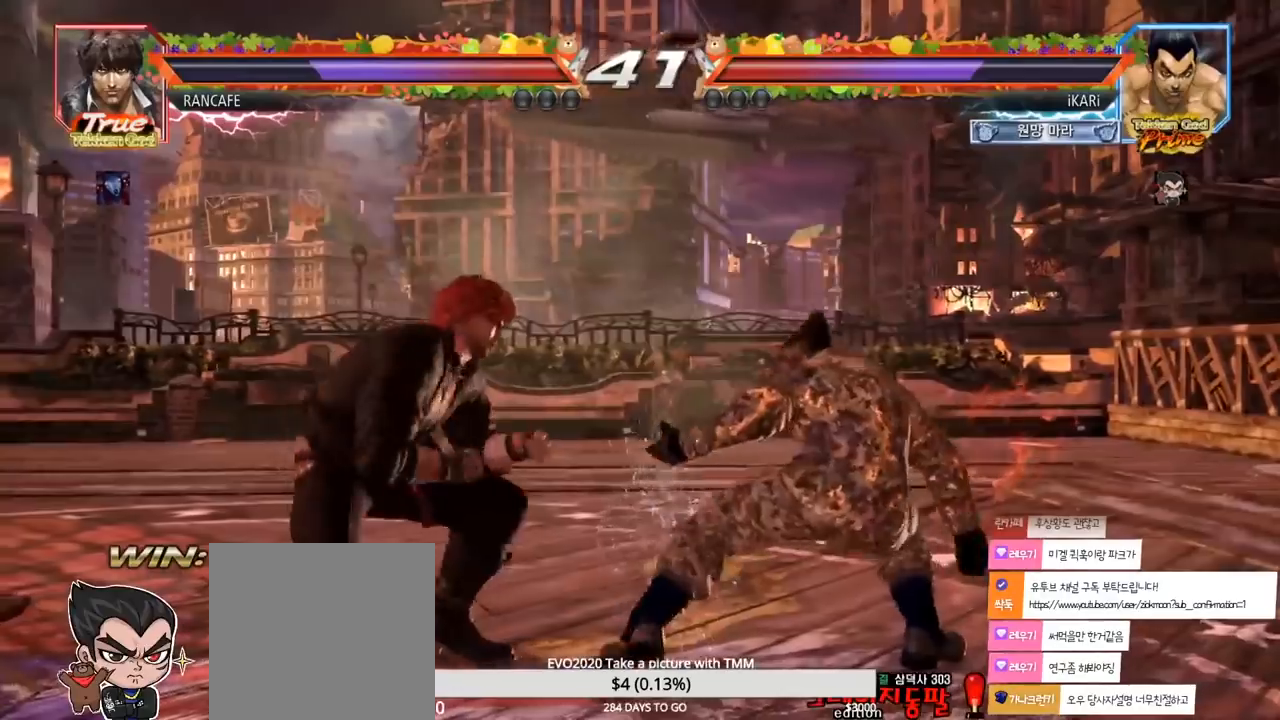
Gameplay with a controller (arcade stick); each line is a JSON object with the inputs held at the frame after it (dt_ms = milliseconds from this image to that frame). "events" lists button and stick changes between this image and that frame as [ms after this image, input, new state], when the widget could be followed in between. Not read: L3 R3.
{"dt_ms": 500, "buttons": [], "left_stick": "right", "events": [[17, "CIRCLE", "up"], [17, "left_stick", "center"], [67, "left_stick", "right"], [367, "left_stick", "center"], [500, "left_stick", "right"]]}
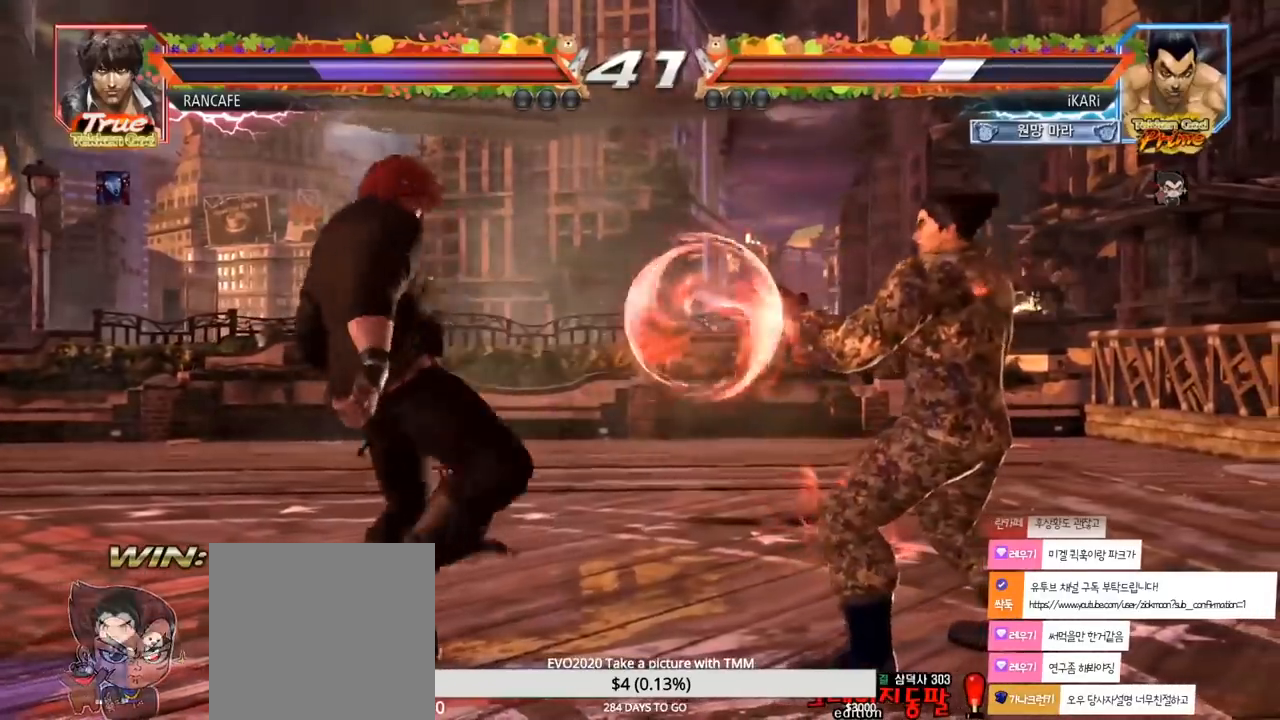
{"dt_ms": 500, "buttons": [], "left_stick": "right", "events": [[67, "left_stick", "center"], [133, "left_stick", "right"], [200, "left_stick", "down"], [500, "left_stick", "right"]]}
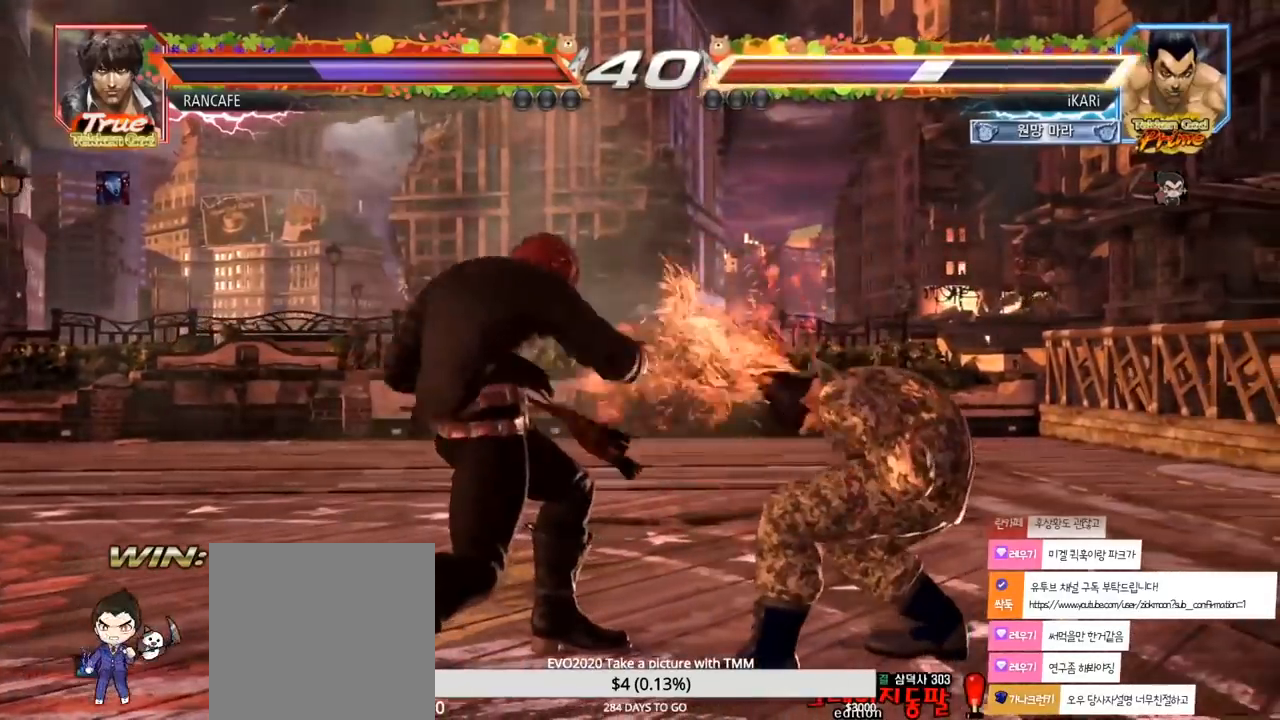
{"dt_ms": 500, "buttons": [], "left_stick": "right", "events": [[200, "left_stick", "center"], [250, "left_stick", "right"], [300, "left_stick", "center"], [367, "left_stick", "right"]]}
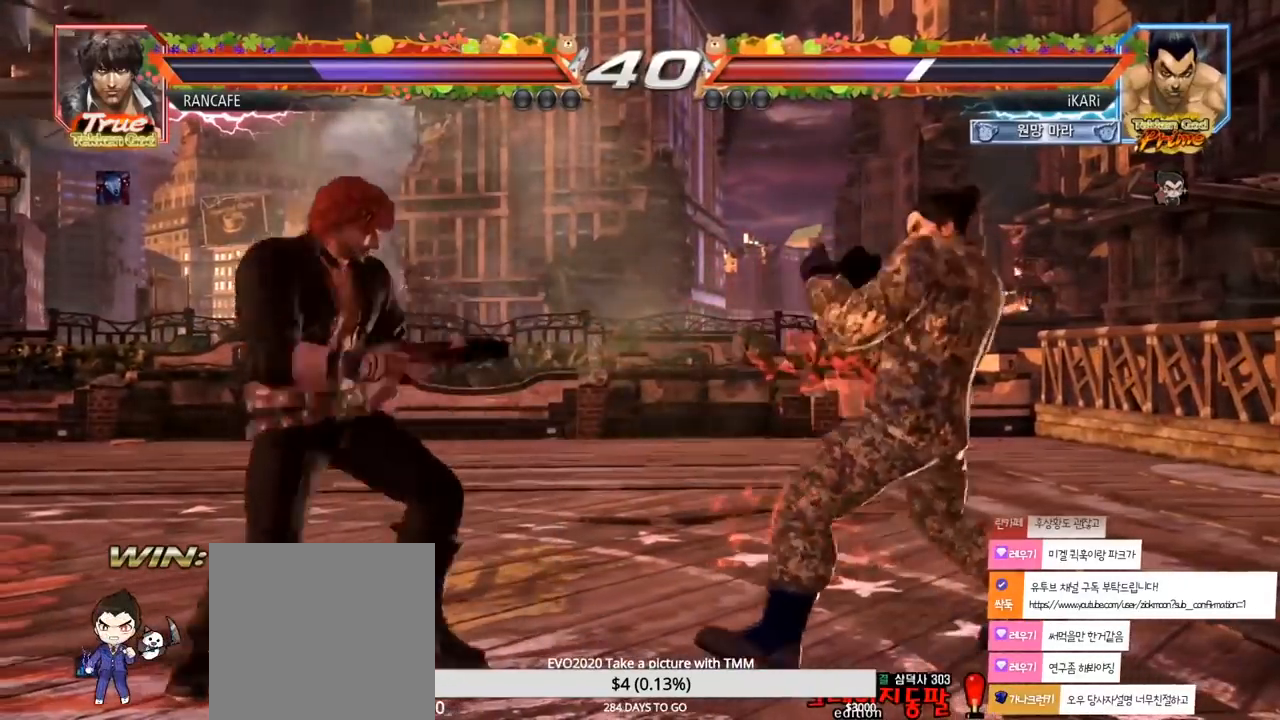
{"dt_ms": 500, "buttons": [], "left_stick": "center", "events": [[117, "left_stick", "center"], [217, "left_stick", "right"], [267, "left_stick", "center"], [367, "left_stick", "right"], [483, "left_stick", "center"]]}
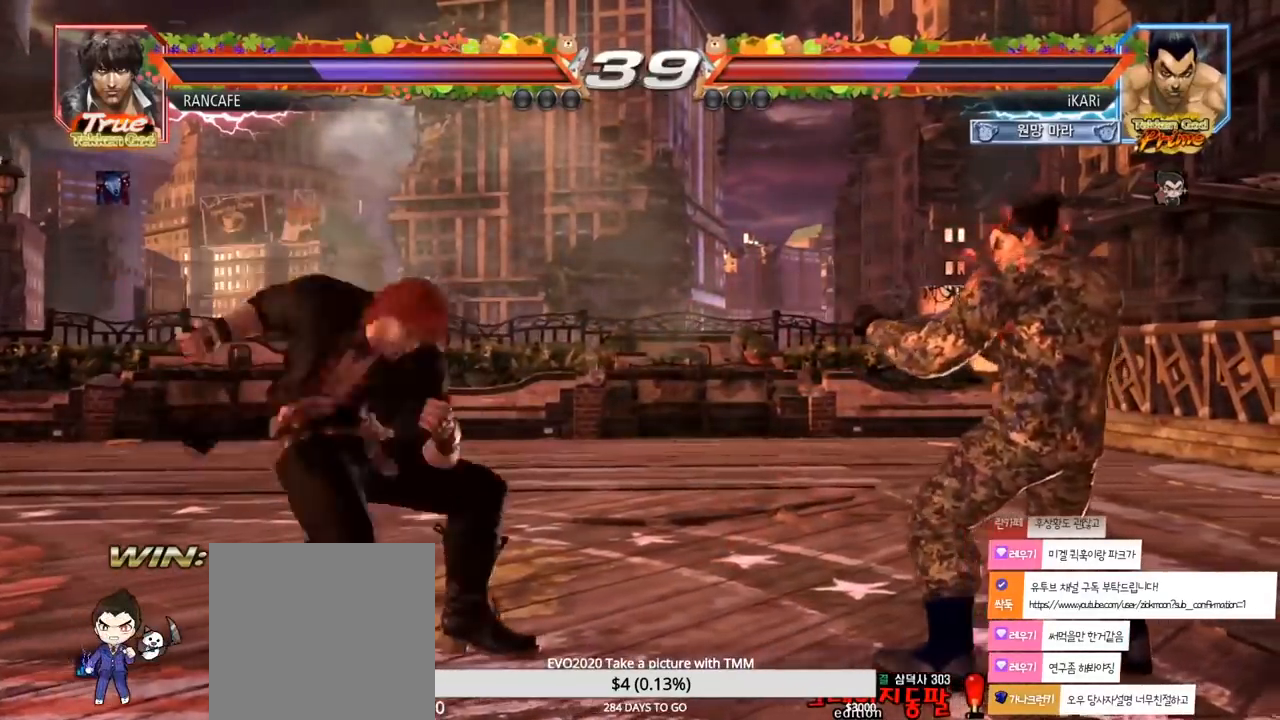
{"dt_ms": 500, "buttons": ["CIRCLE"], "left_stick": "center", "events": [[83, "left_stick", "right"], [133, "left_stick", "center"], [283, "left_stick", "down"], [383, "left_stick", "center"], [450, "CIRCLE", "down"]]}
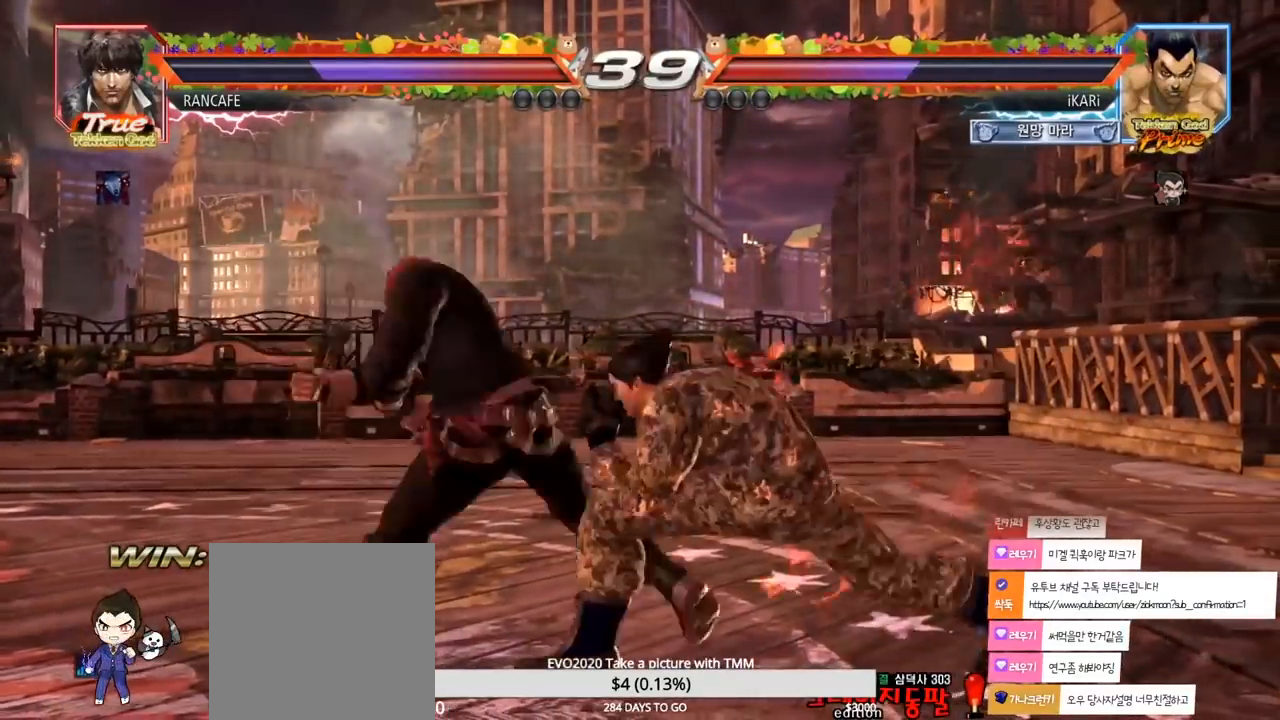
{"dt_ms": 500, "buttons": [], "left_stick": "center", "events": [[33, "CIRCLE", "up"], [117, "left_stick", "right"], [500, "left_stick", "center"]]}
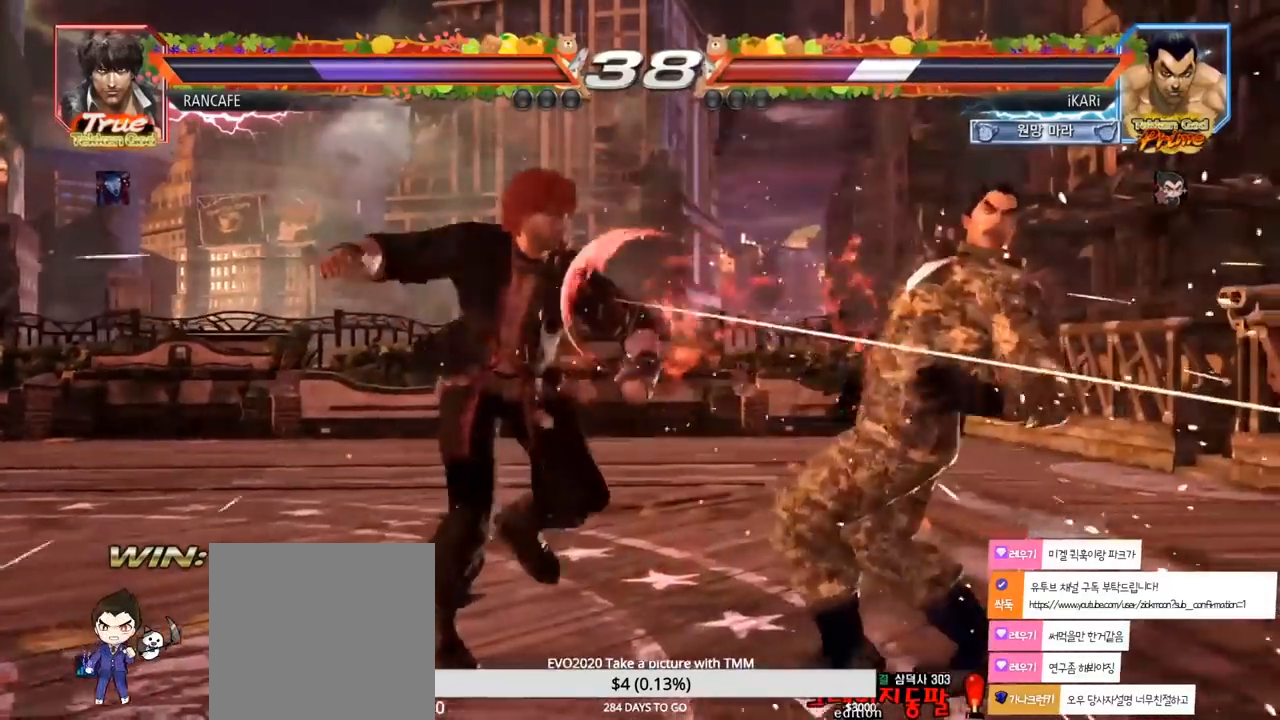
{"dt_ms": 500, "buttons": [], "left_stick": "right", "events": [[100, "left_stick", "right"], [167, "left_stick", "center"], [250, "left_stick", "right"]]}
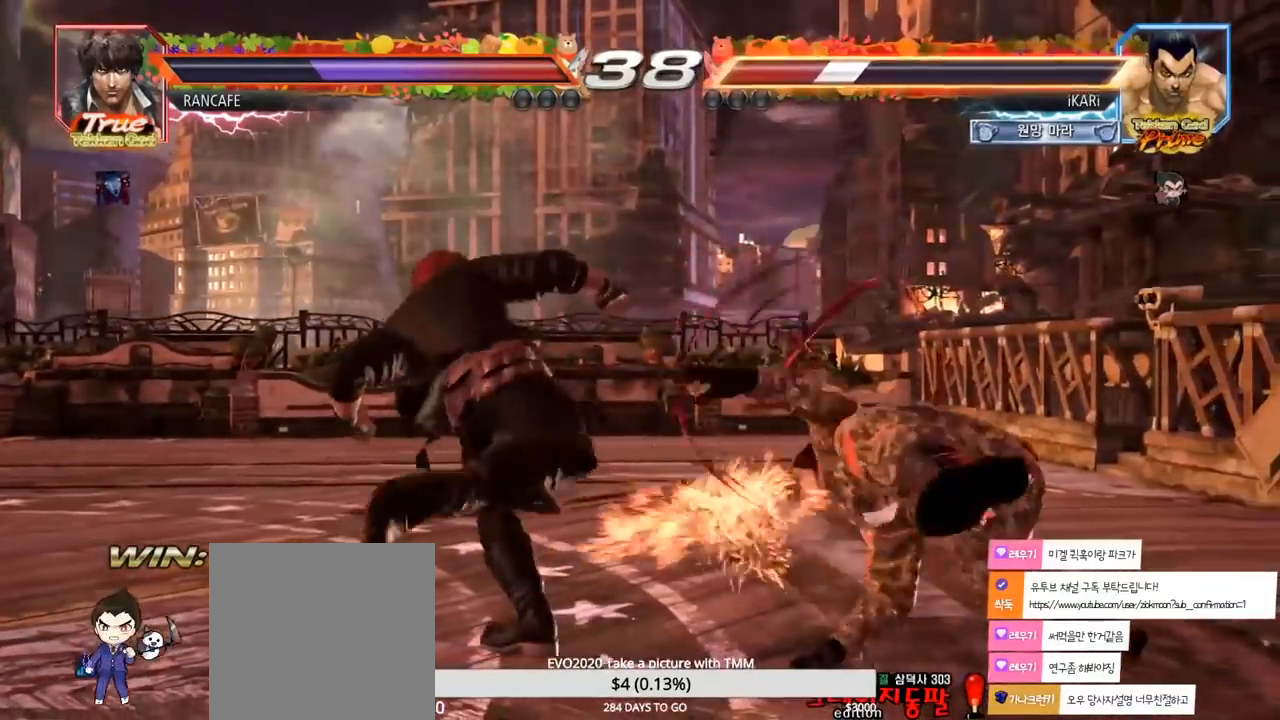
{"dt_ms": 500, "buttons": ["SQUARE"], "left_stick": "center", "events": [[67, "left_stick", "center"], [433, "SQUARE", "down"], [483, "SQUARE", "up"], [500, "SQUARE", "down"]]}
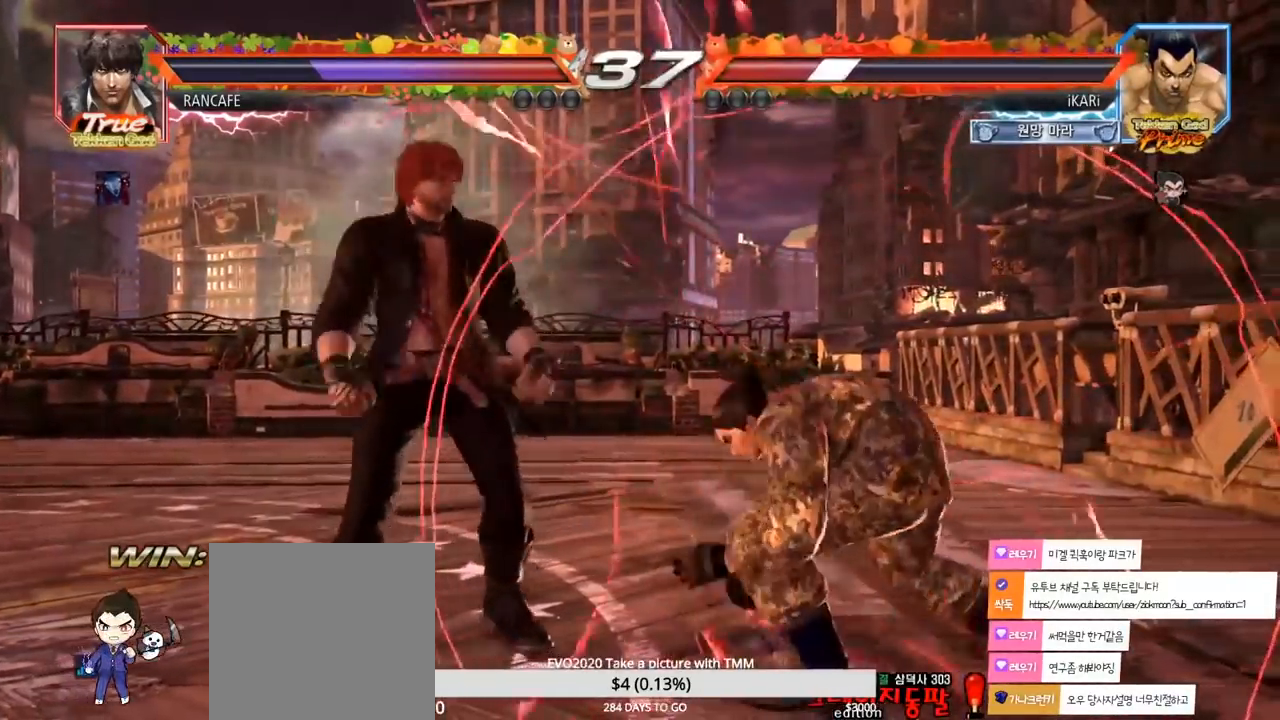
{"dt_ms": 500, "buttons": [], "left_stick": "center", "events": [[33, "SQUARE", "up"], [100, "TRIANGLE", "down"], [183, "TRIANGLE", "up"], [250, "TRIANGLE", "down"], [300, "TRIANGLE", "up"], [350, "TRIANGLE", "down"], [383, "TRIANGLE", "up"], [450, "TRIANGLE", "down"], [500, "TRIANGLE", "up"]]}
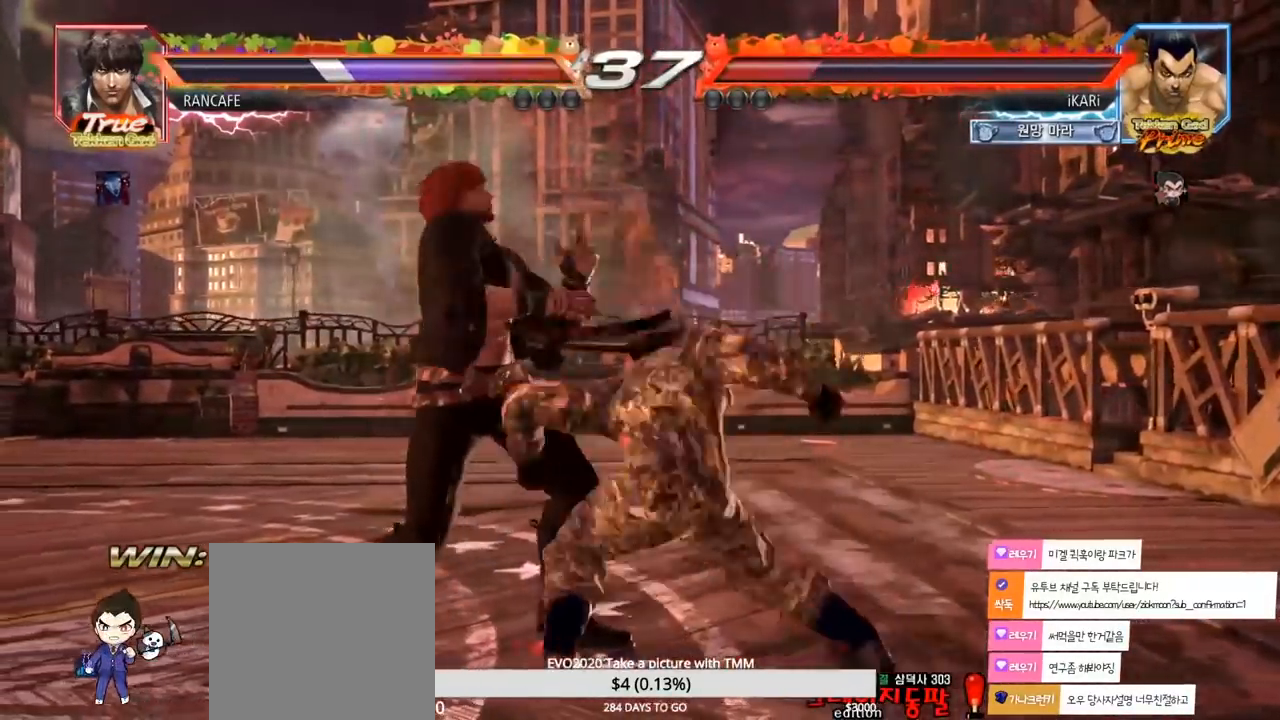
{"dt_ms": 500, "buttons": ["CROSS"], "left_stick": "center", "events": [[50, "TRIANGLE", "down"], [83, "left_stick", "right"], [183, "TRIANGLE", "up"], [183, "left_stick", "center"], [233, "left_stick", "left"], [433, "left_stick", "center"], [483, "CROSS", "down"]]}
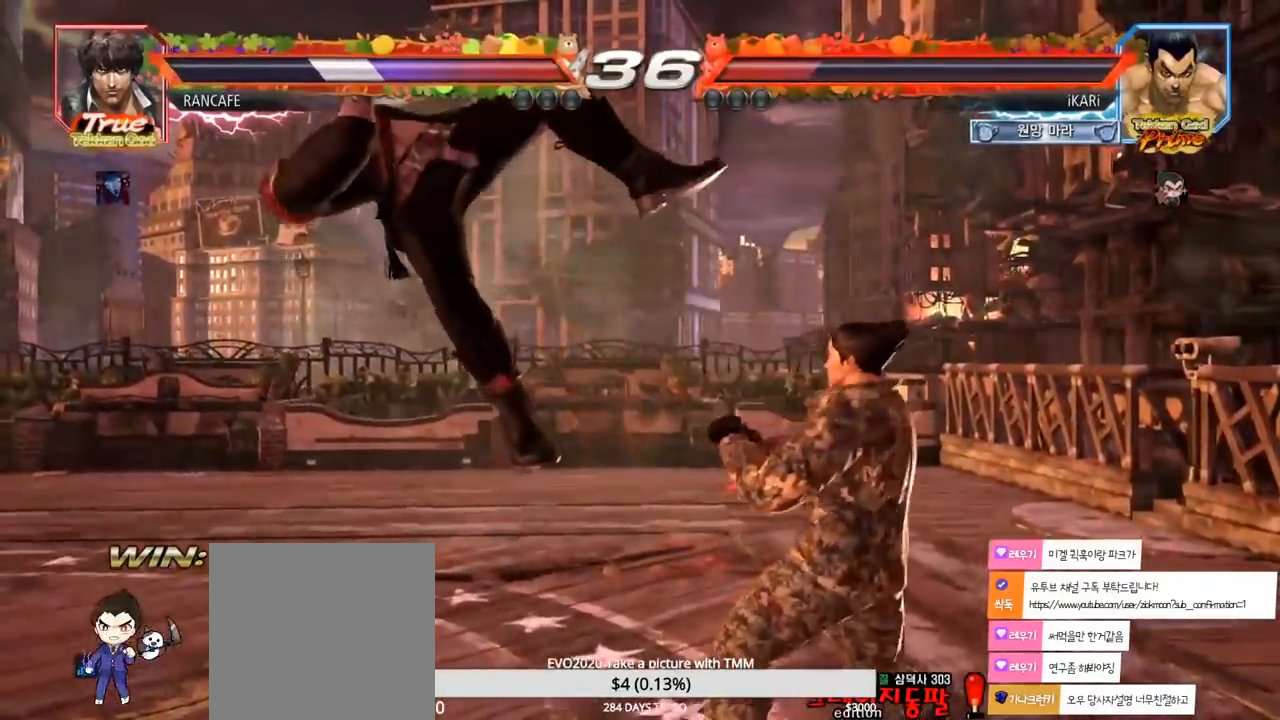
{"dt_ms": 500, "buttons": [], "left_stick": "center", "events": [[33, "CROSS", "up"], [117, "SQUARE", "down"], [183, "SQUARE", "up"], [267, "CIRCLE", "down"], [317, "CIRCLE", "up"], [333, "CIRCLE", "down"], [383, "CIRCLE", "up"], [433, "CIRCLE", "down"], [500, "CIRCLE", "up"]]}
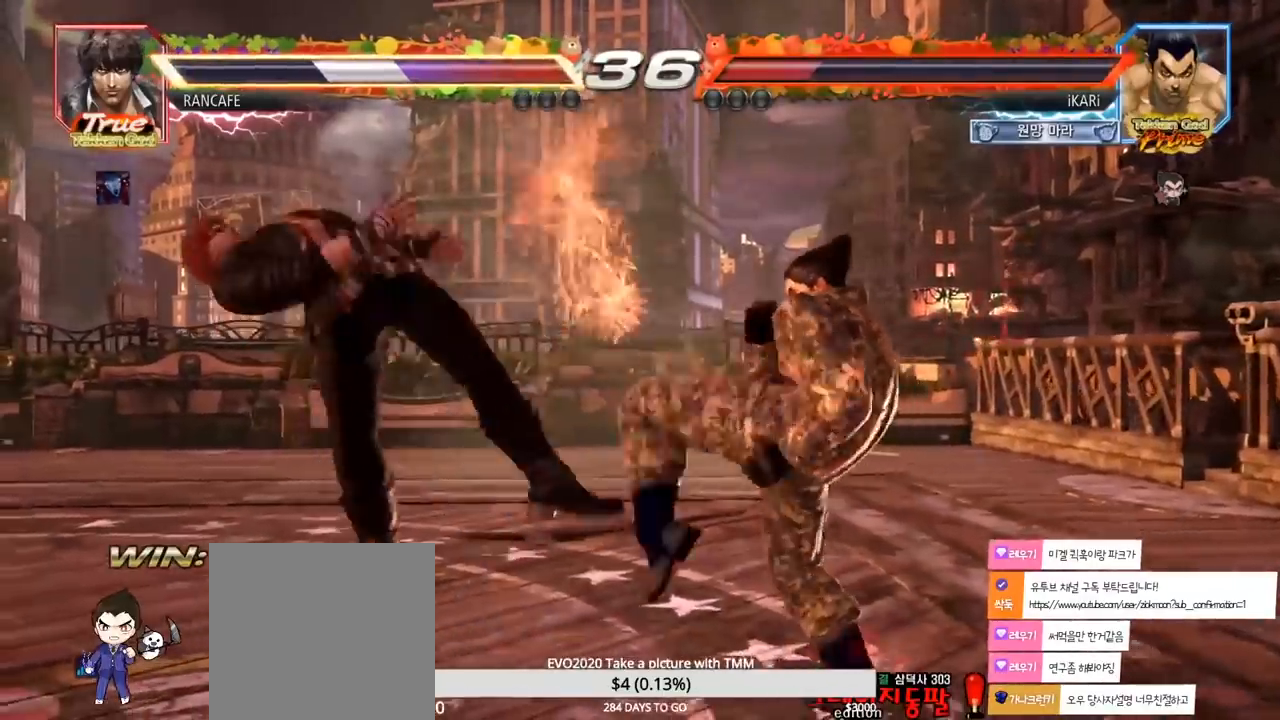
{"dt_ms": 500, "buttons": ["TRIANGLE"], "left_stick": "center", "events": [[100, "TRIANGLE", "down"], [133, "TRIANGLE", "up"], [183, "TRIANGLE", "down"], [217, "TRIANGLE", "up"], [283, "TRIANGLE", "down"], [333, "TRIANGLE", "up"], [367, "TRIANGLE", "down"], [417, "TRIANGLE", "up"], [483, "TRIANGLE", "down"]]}
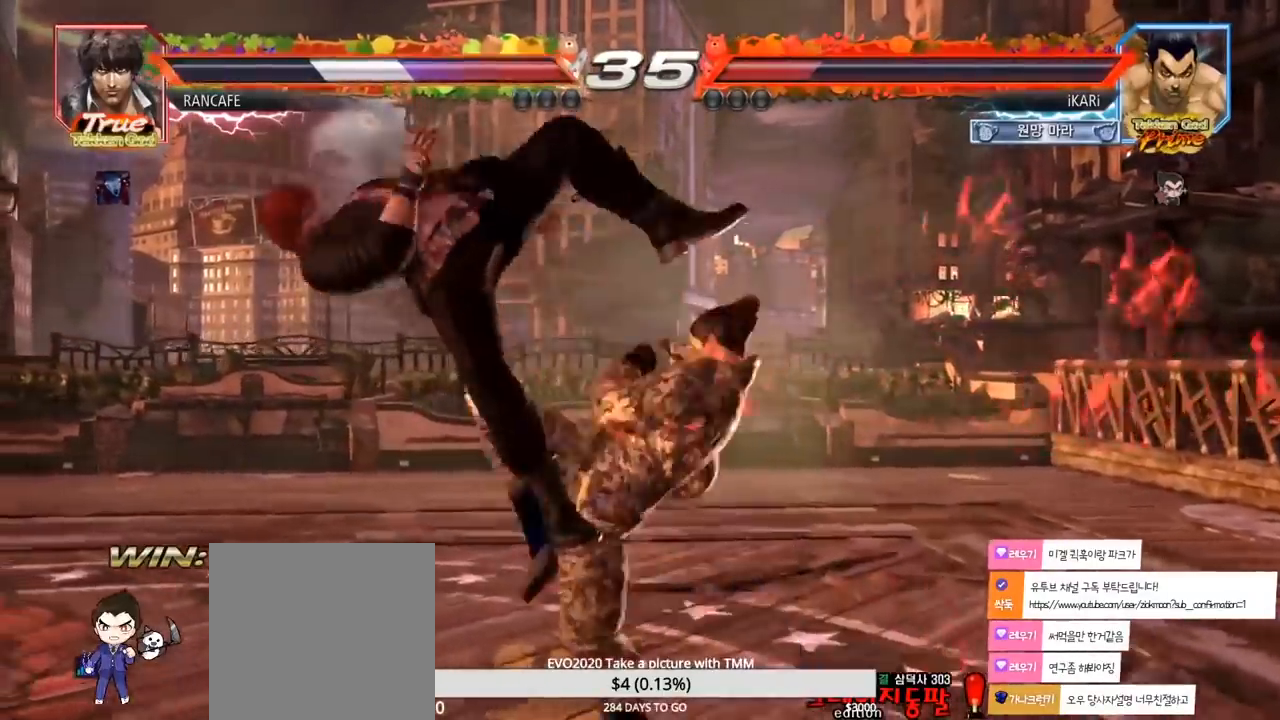
{"dt_ms": 500, "buttons": ["SQUARE"], "left_stick": "center", "events": [[100, "TRIANGLE", "up"], [400, "left_stick", "left"], [450, "SQUARE", "down"], [450, "left_stick", "center"]]}
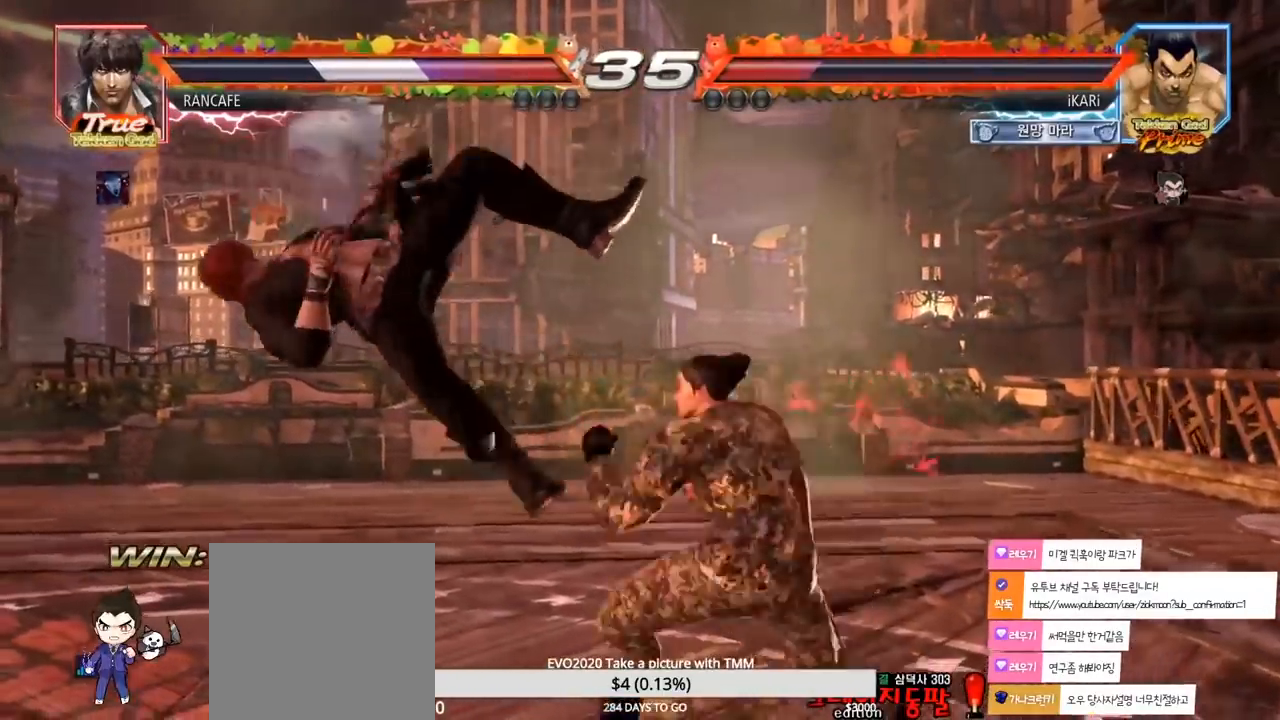
{"dt_ms": 500, "buttons": [], "left_stick": "left", "events": [[17, "SQUARE", "up"], [250, "left_stick", "left"], [300, "left_stick", "center"], [417, "left_stick", "left"]]}
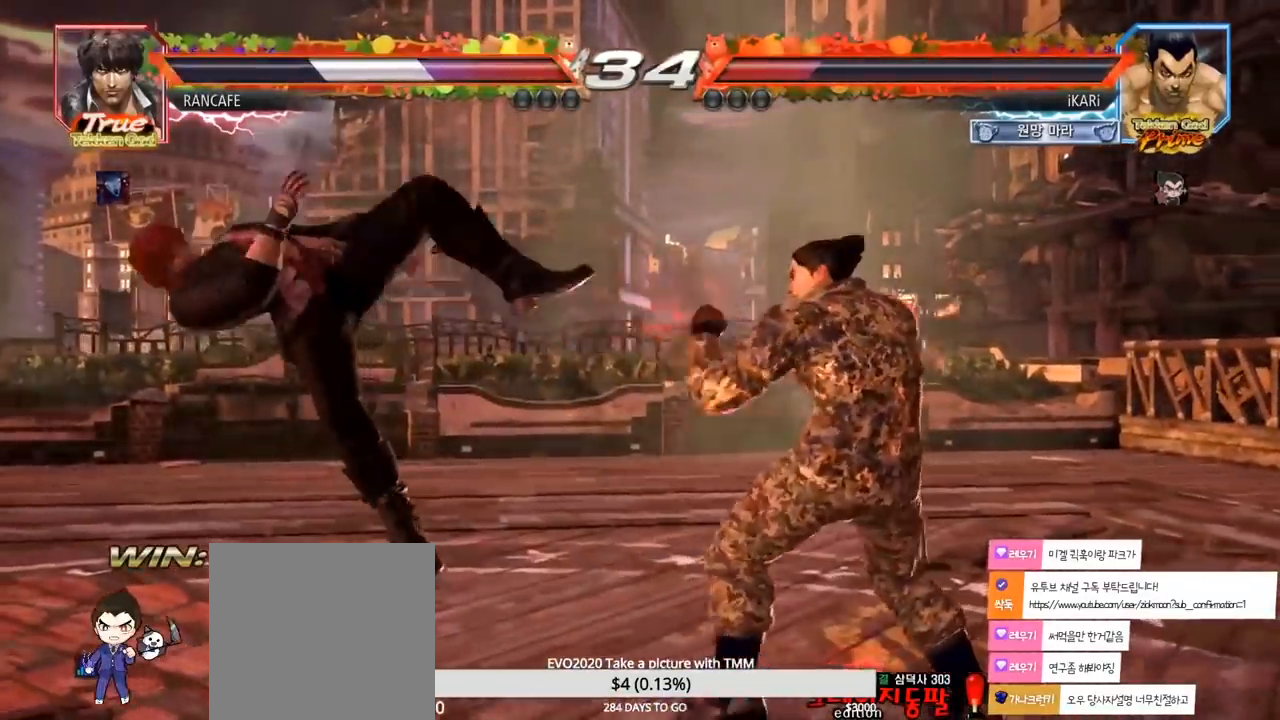
{"dt_ms": 1000, "buttons": [], "left_stick": "center", "events": [[83, "SQUARE", "down"], [83, "left_stick", "down-left"], [100, "SQUARE", "up"], [200, "CIRCLE", "down"], [250, "CIRCLE", "up"], [333, "TRIANGLE", "down"], [383, "TRIANGLE", "up"], [417, "TRIANGLE", "down"], [467, "TRIANGLE", "up"], [517, "TRIANGLE", "down"], [567, "TRIANGLE", "up"], [600, "TRIANGLE", "down"], [683, "TRIANGLE", "up"], [717, "TRIANGLE", "down"], [717, "left_stick", "center"], [817, "TRIANGLE", "up"]]}
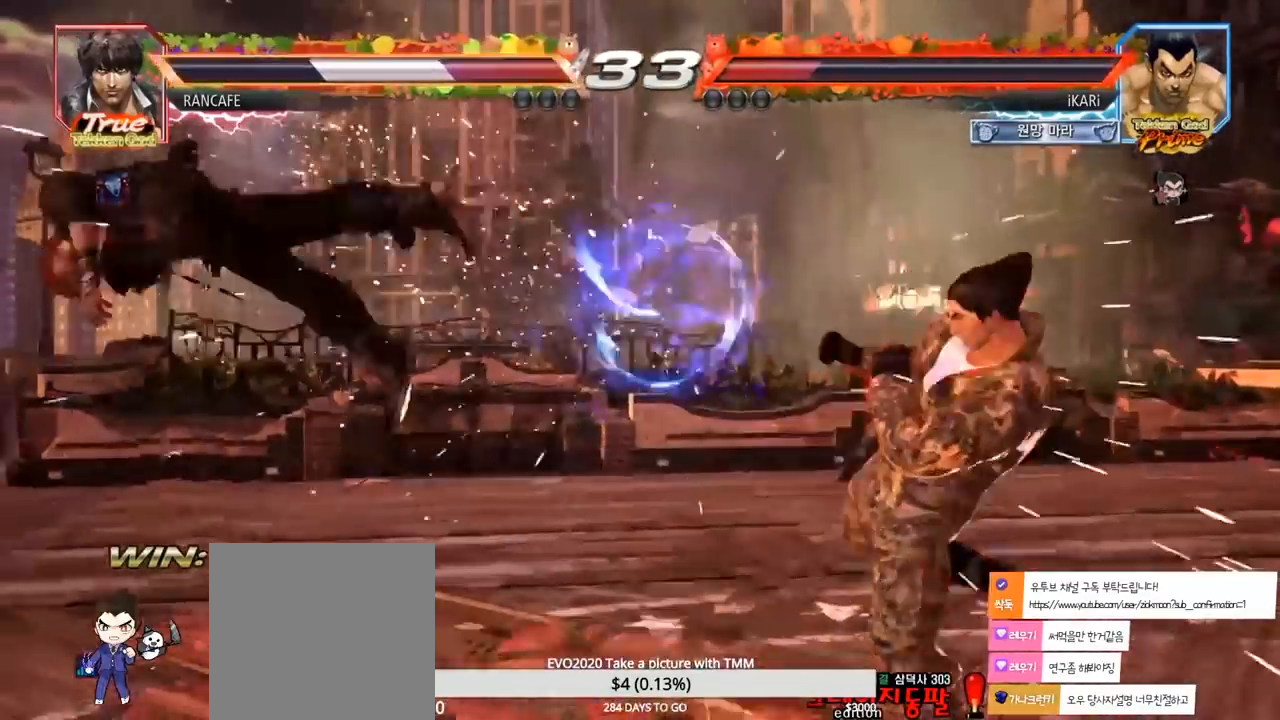
{"dt_ms": 500, "buttons": [], "left_stick": "left", "events": [[17, "left_stick", "left"], [67, "left_stick", "center"], [250, "left_stick", "left"], [300, "left_stick", "center"], [350, "left_stick", "left"]]}
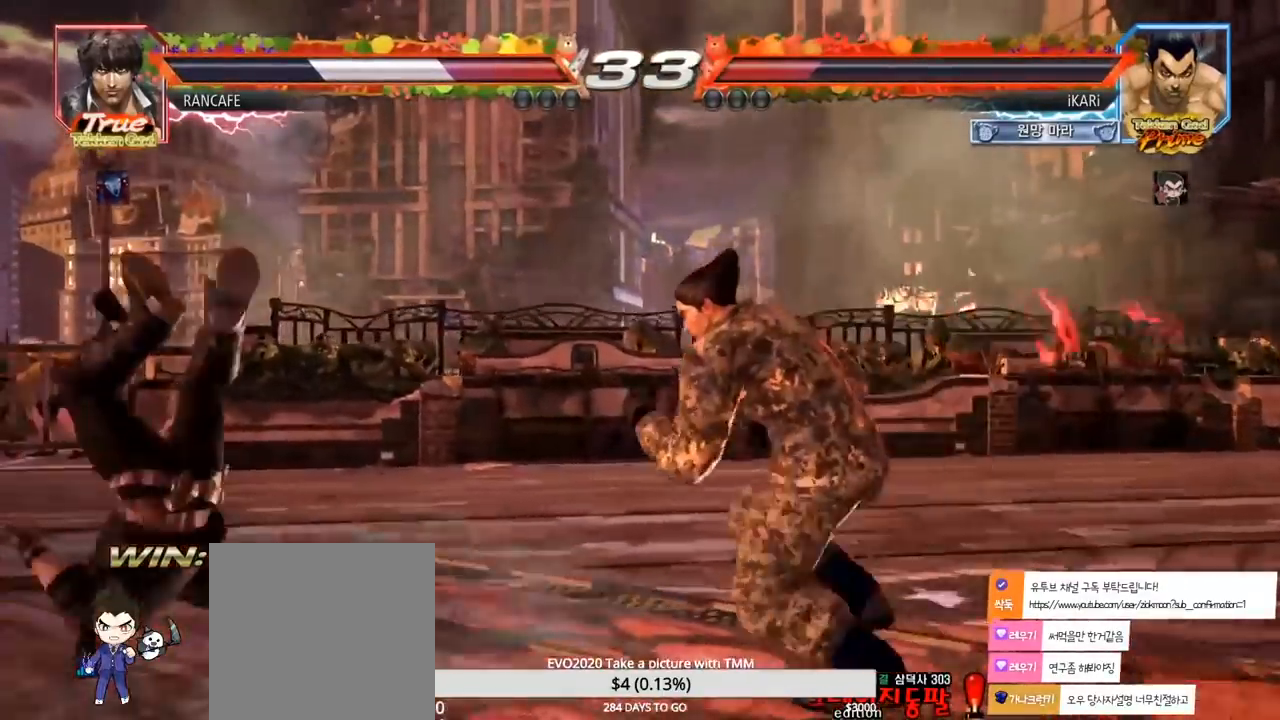
{"dt_ms": 500, "buttons": ["TRIANGLE"], "left_stick": "left", "events": [[117, "left_stick", "down-left"], [150, "SQUARE", "down"], [233, "SQUARE", "up"], [283, "left_stick", "left"], [367, "TRIANGLE", "down"], [433, "TRIANGLE", "up"], [500, "TRIANGLE", "down"]]}
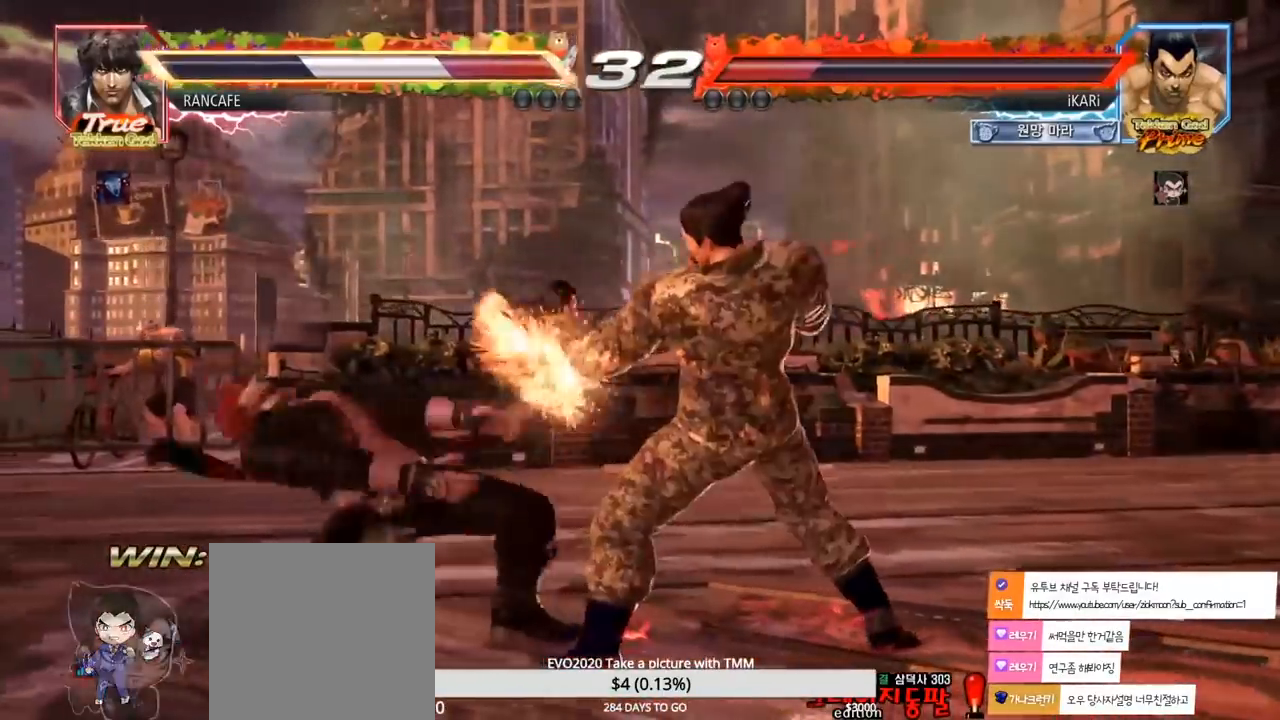
{"dt_ms": 500, "buttons": ["TRIANGLE"], "left_stick": "center", "events": [[50, "TRIANGLE", "up"], [117, "TRIANGLE", "down"], [250, "TRIANGLE", "up"], [300, "TRIANGLE", "down"], [367, "TRIANGLE", "up"], [400, "TRIANGLE", "down"], [433, "left_stick", "center"]]}
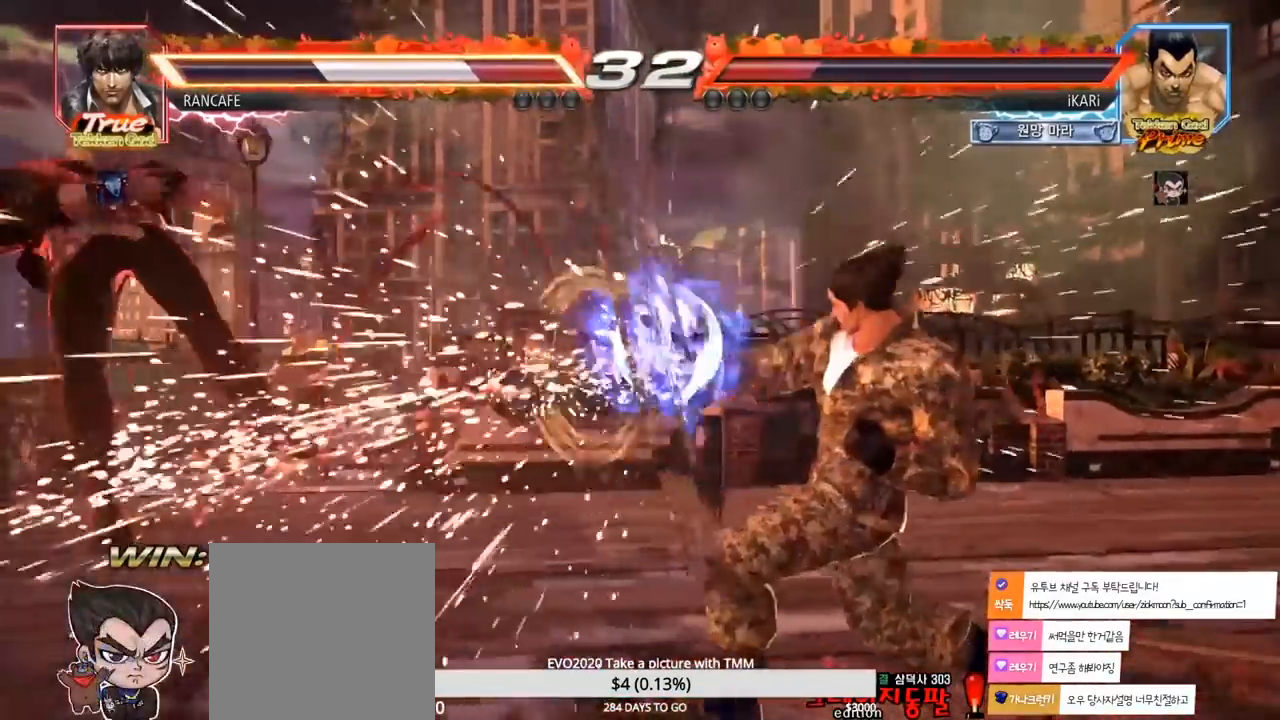
{"dt_ms": 500, "buttons": [], "left_stick": "left", "events": [[17, "TRIANGLE", "up"], [250, "left_stick", "left"], [300, "left_stick", "center"], [367, "left_stick", "left"], [417, "left_stick", "center"], [500, "left_stick", "left"]]}
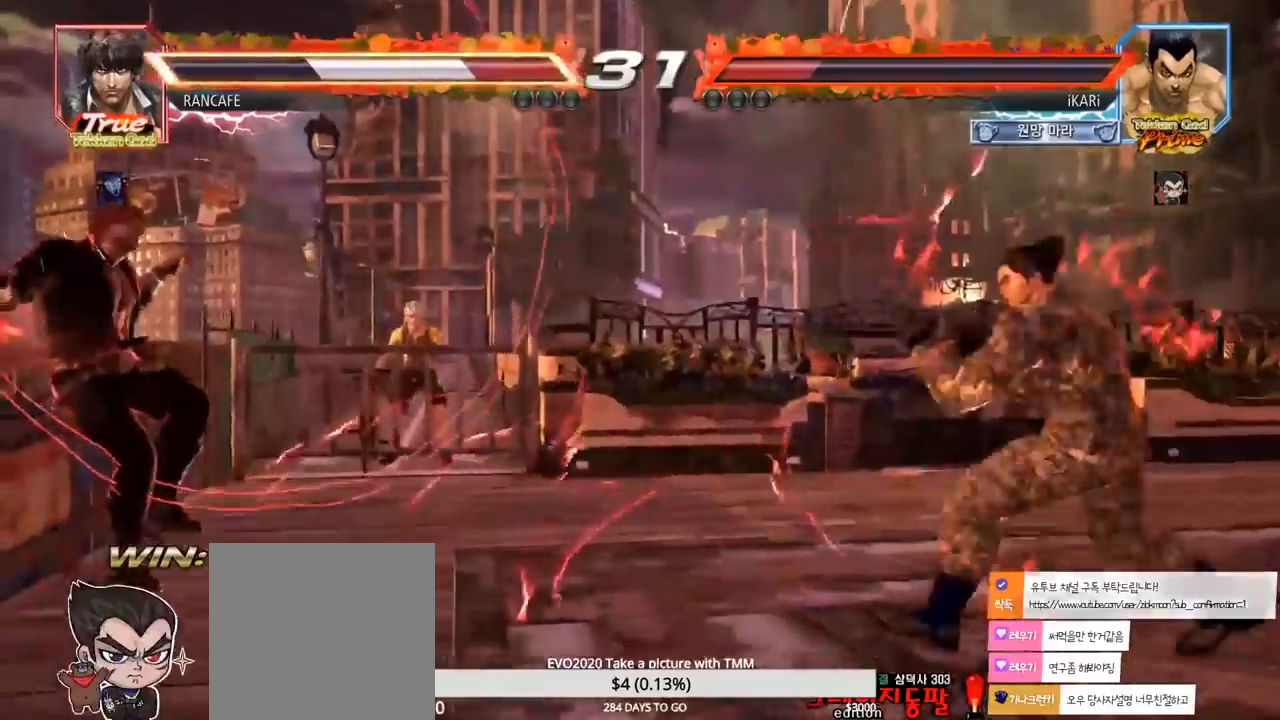
{"dt_ms": 500, "buttons": ["CIRCLE", "SQUARE"], "left_stick": "up", "events": [[117, "left_stick", "down"], [183, "left_stick", "center"], [267, "CIRCLE", "down"], [267, "SQUARE", "down"], [417, "left_stick", "up"]]}
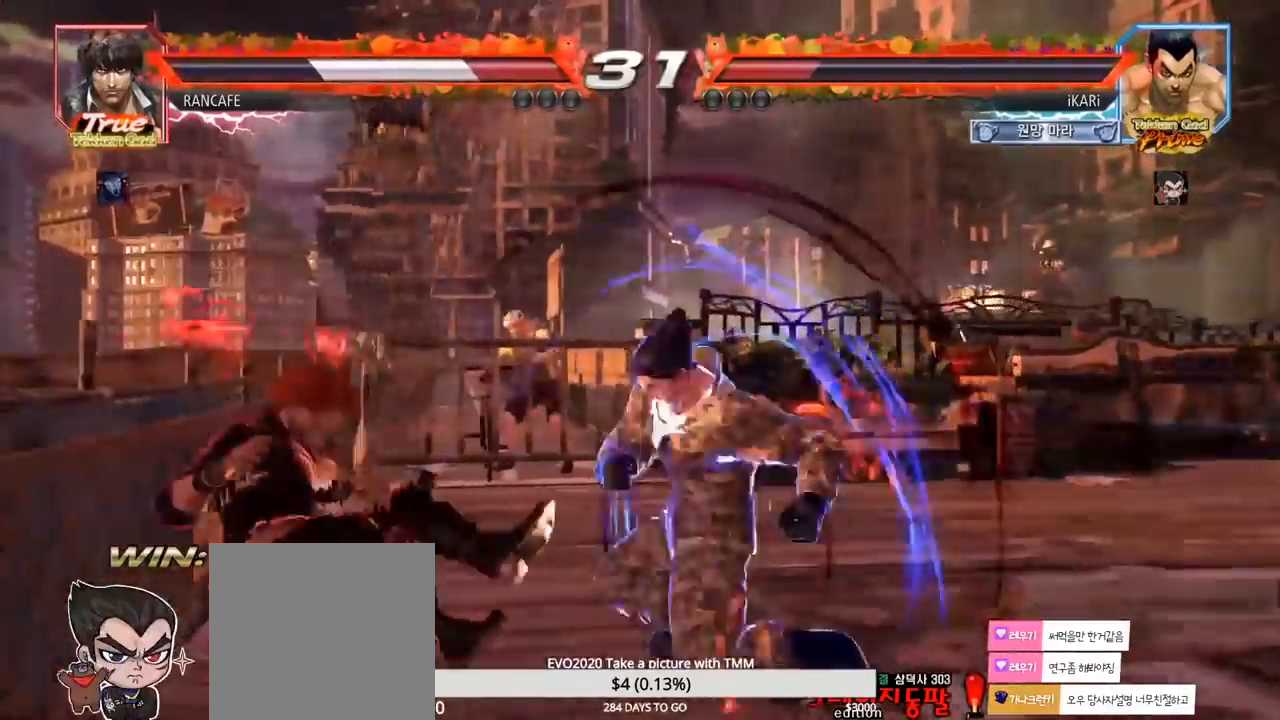
{"dt_ms": 500, "buttons": [], "left_stick": "center", "events": [[433, "CIRCLE", "up"], [433, "SQUARE", "up"], [433, "left_stick", "center"]]}
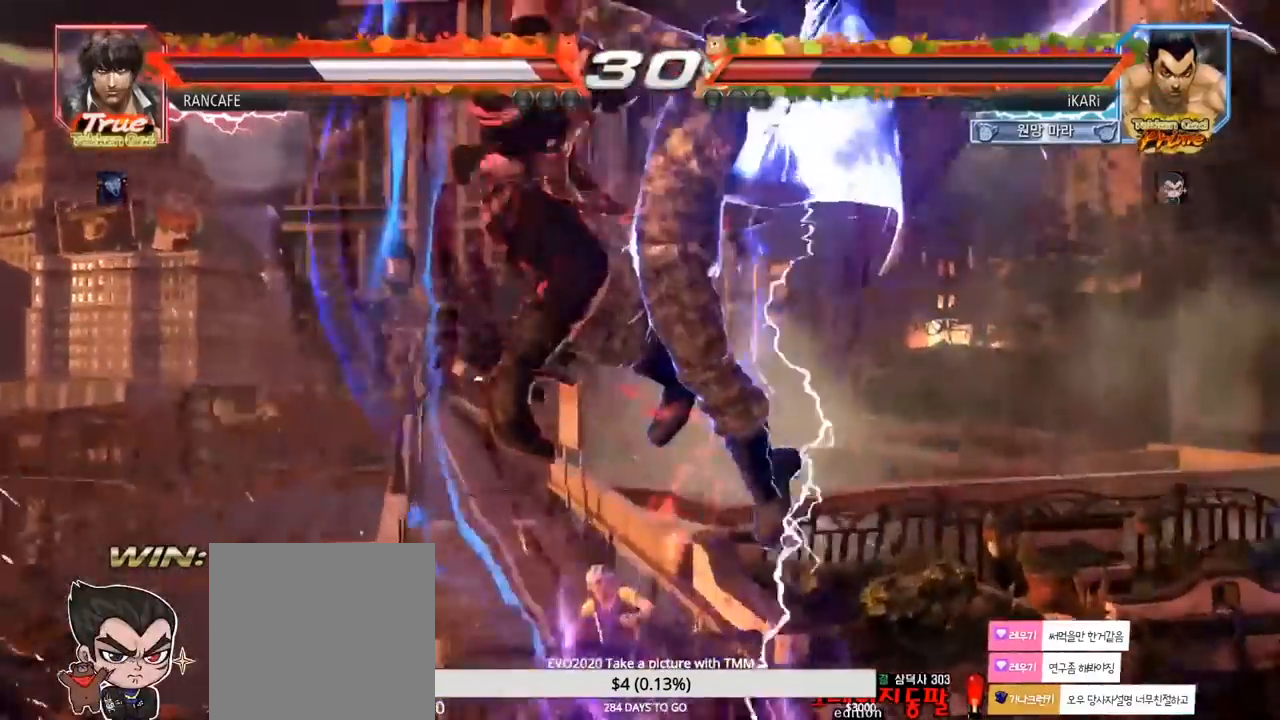
{"dt_ms": 500, "buttons": [], "left_stick": "center", "events": []}
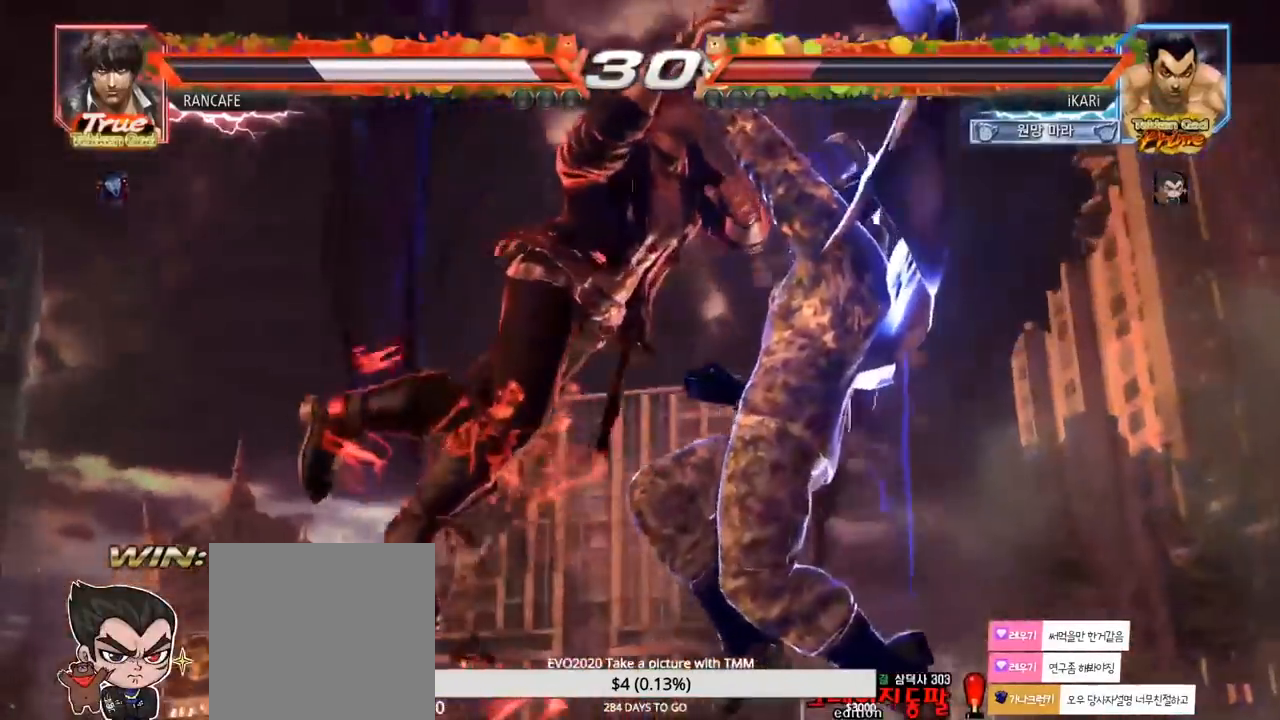
{"dt_ms": 500, "buttons": [], "left_stick": "center", "events": []}
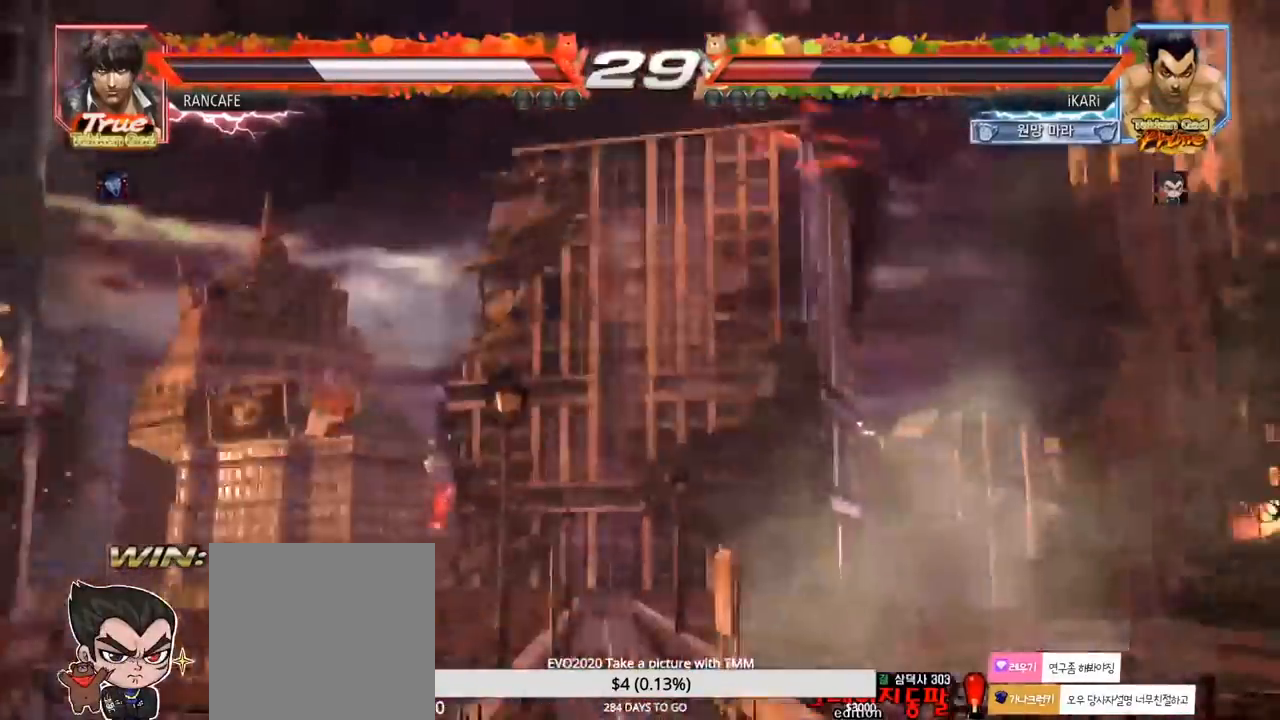
{"dt_ms": 500, "buttons": [], "left_stick": "center", "events": []}
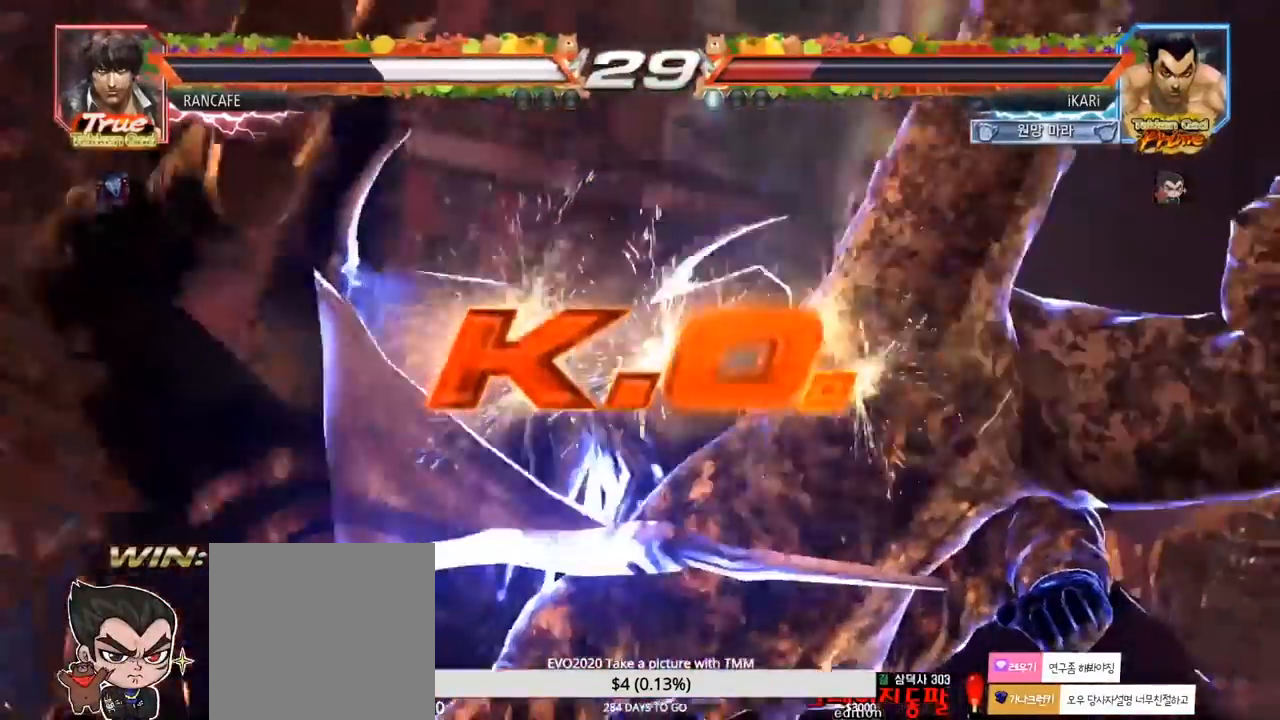
{"dt_ms": 500, "buttons": [], "left_stick": "center", "events": []}
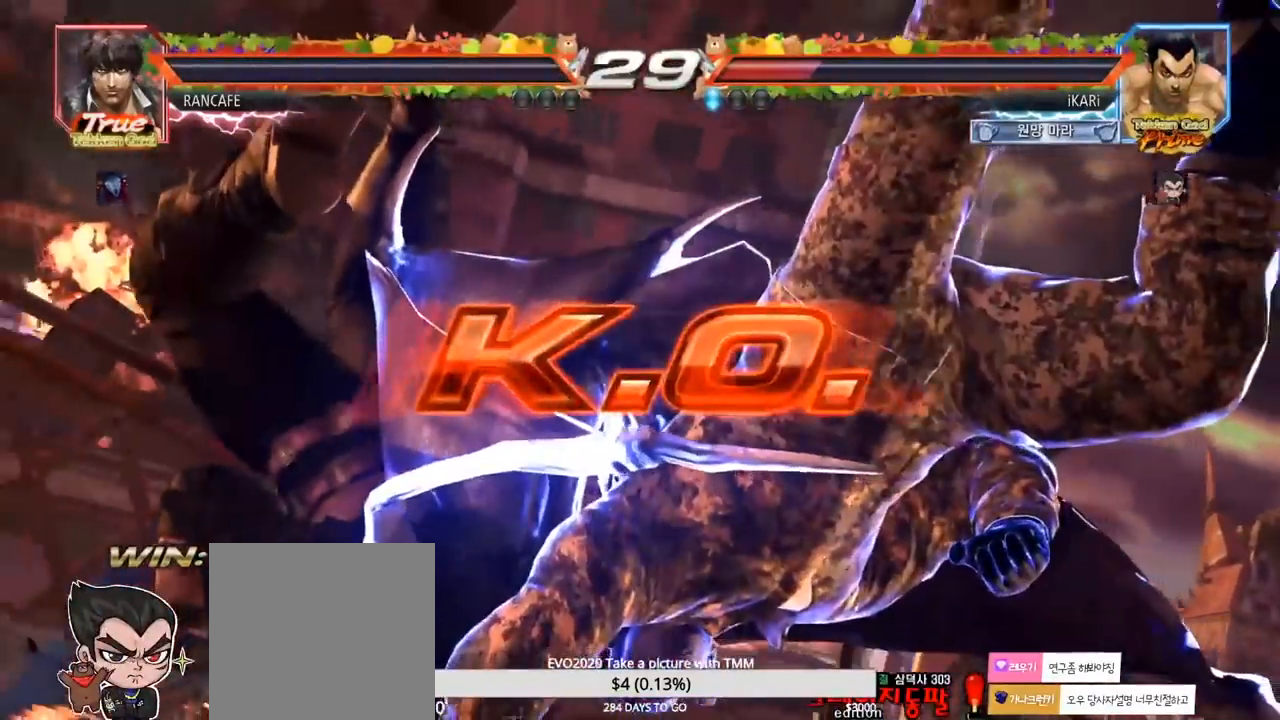
{"dt_ms": 500, "buttons": [], "left_stick": "center", "events": []}
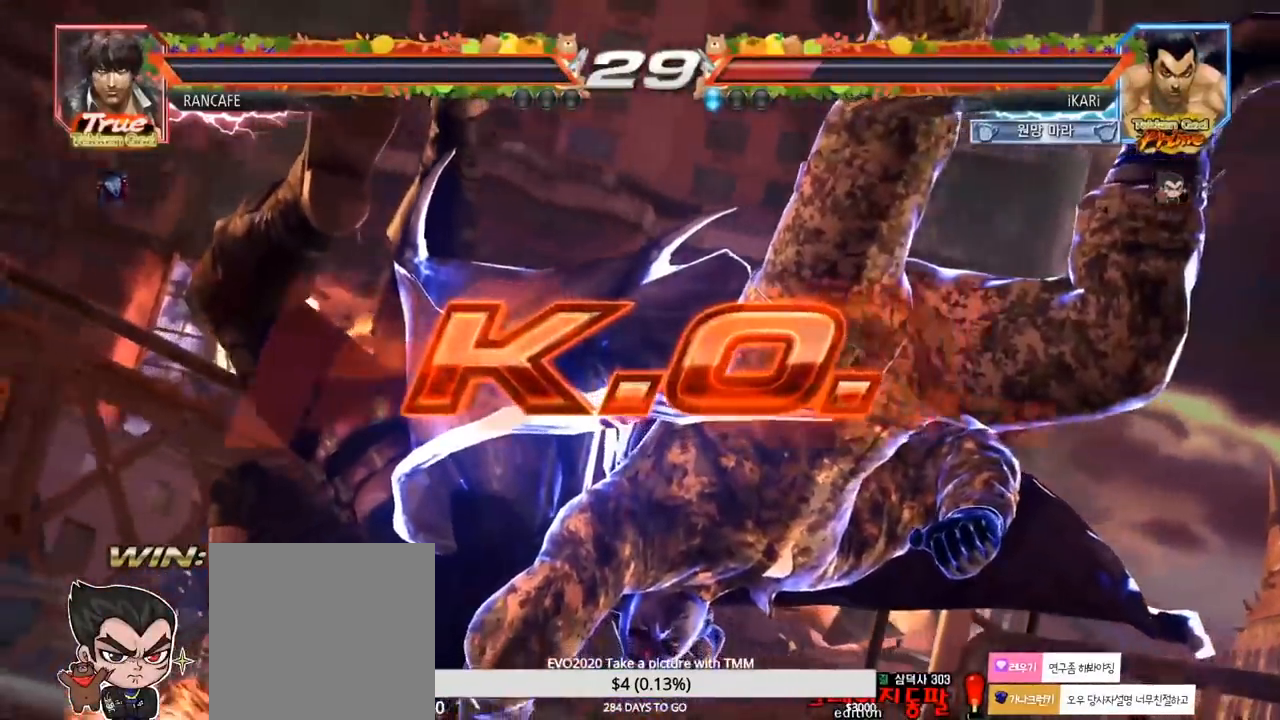
{"dt_ms": 500, "buttons": [], "left_stick": "center", "events": []}
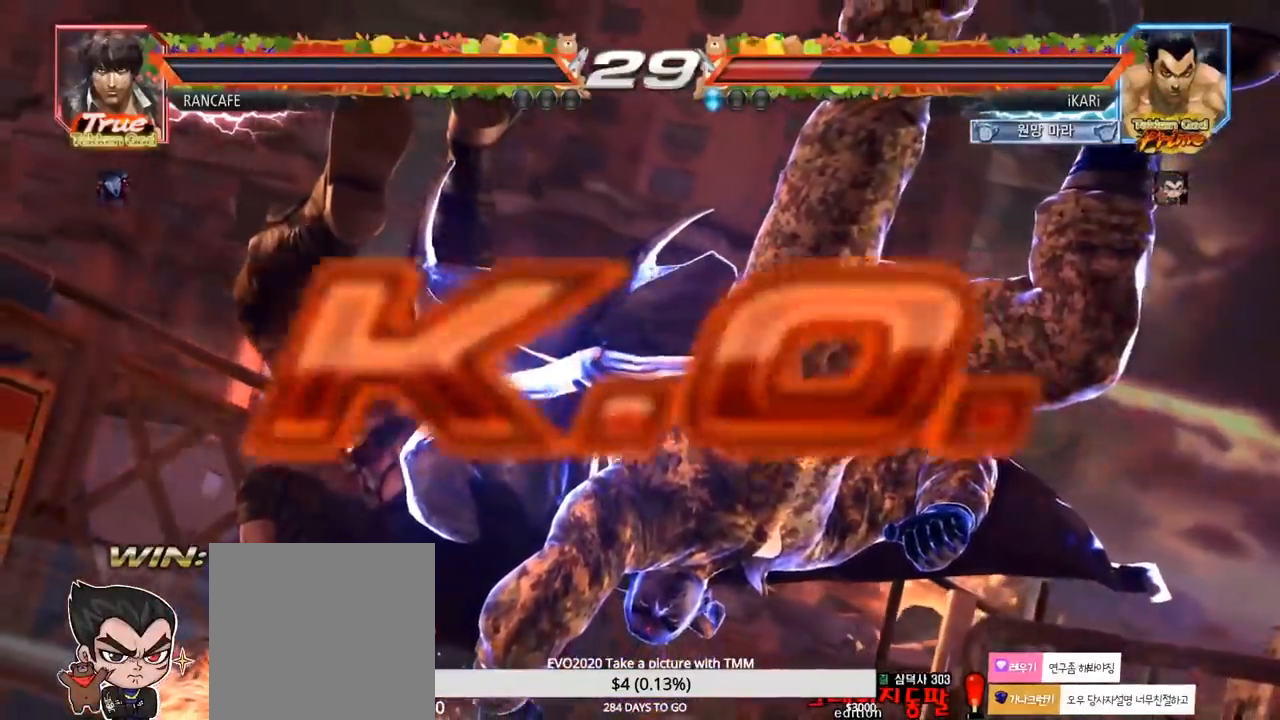
{"dt_ms": 500, "buttons": [], "left_stick": "center", "events": []}
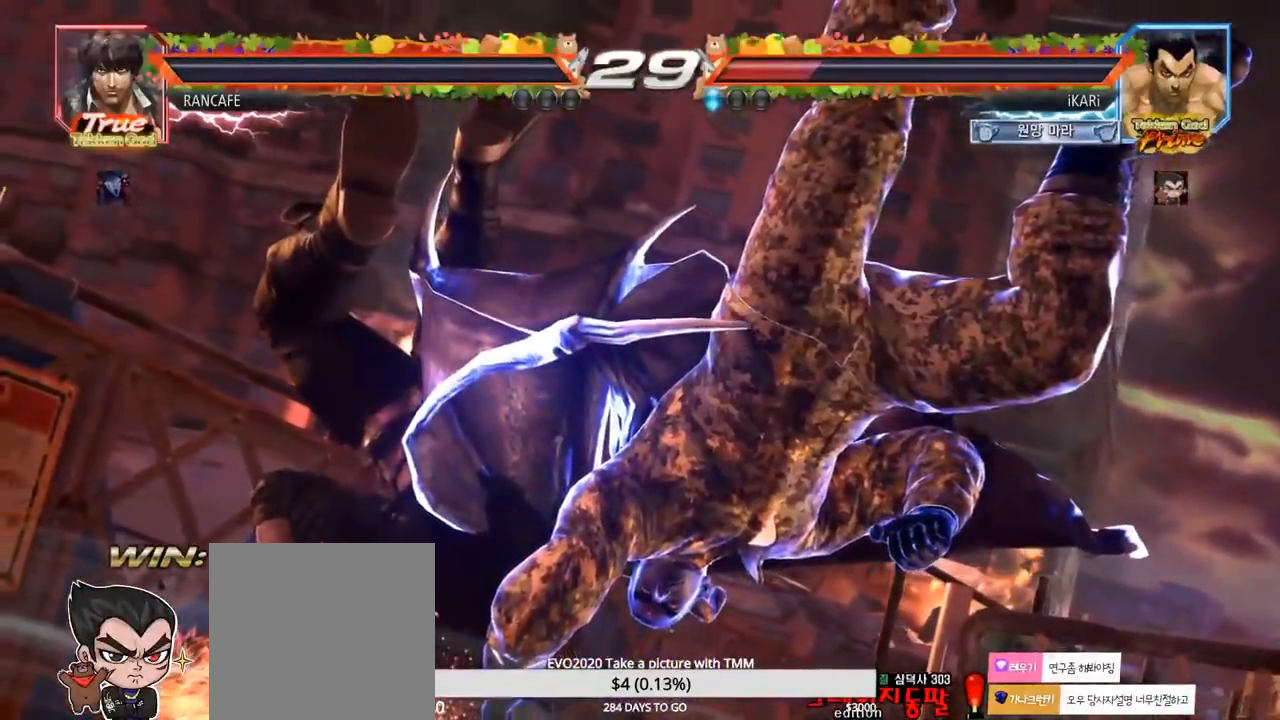
{"dt_ms": 1000, "buttons": [], "left_stick": "center", "events": []}
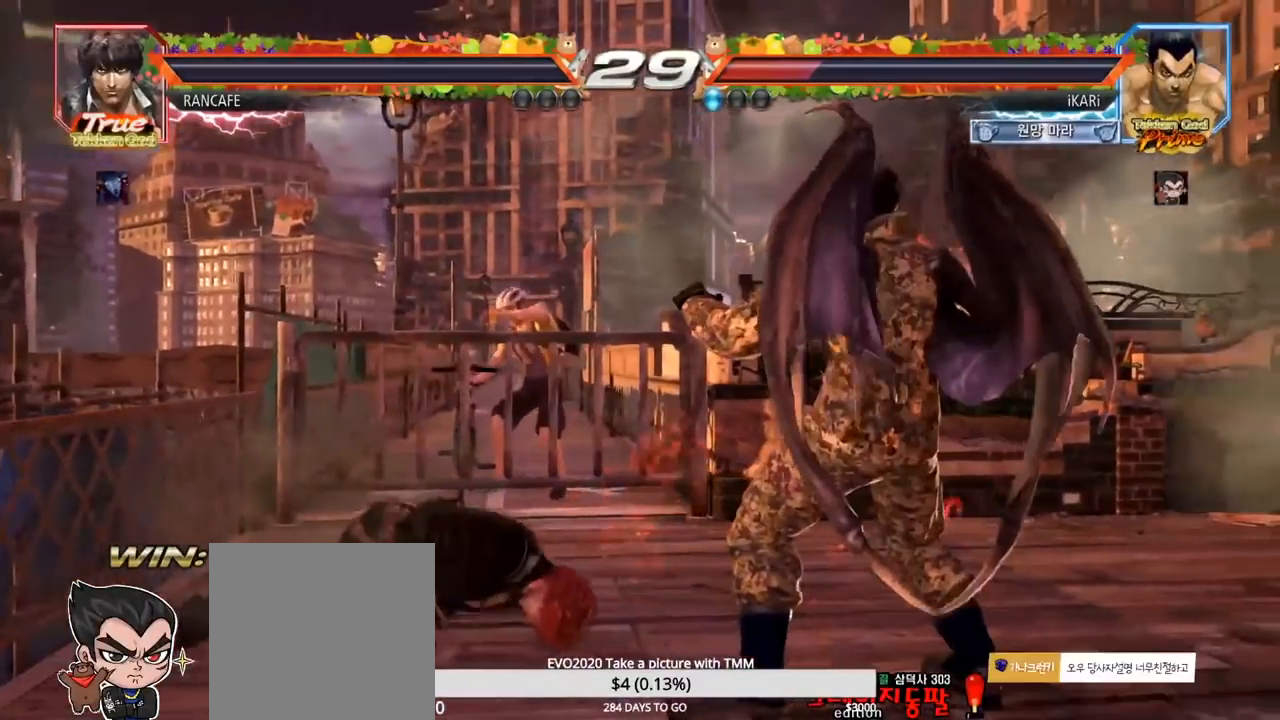
{"dt_ms": 500, "buttons": [], "left_stick": "center", "events": []}